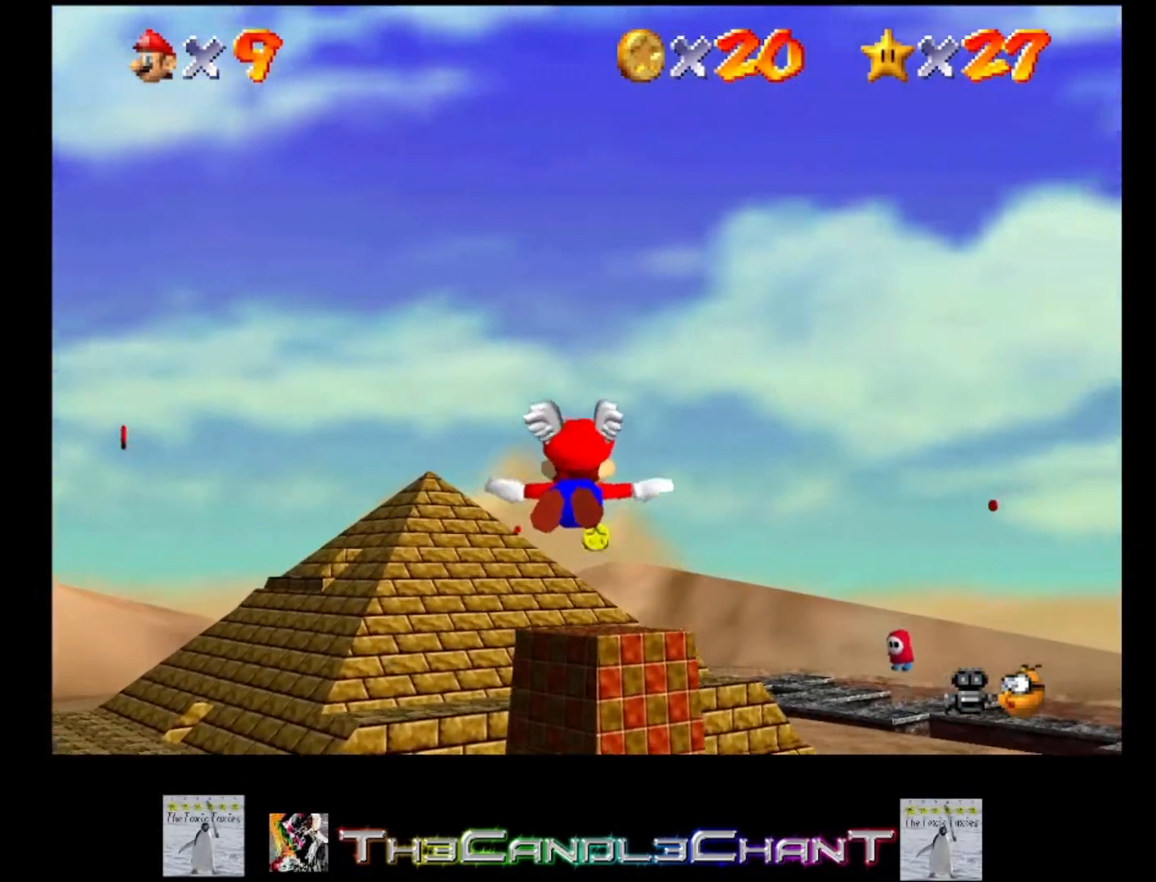
Gameplay with a controller (Xbox layout); each line is a JSON object with the inputs held at the frame after it. "events" lists button and stick changes between this image and that frame as [ms after this image, input, new state], when the widget could be followed in between. Not read: SHARE.
{"buttons": [], "left_stick": "center", "right_stick": "center", "events": [[100, "left_stick", "up"], [433, "left_stick", "center"]]}
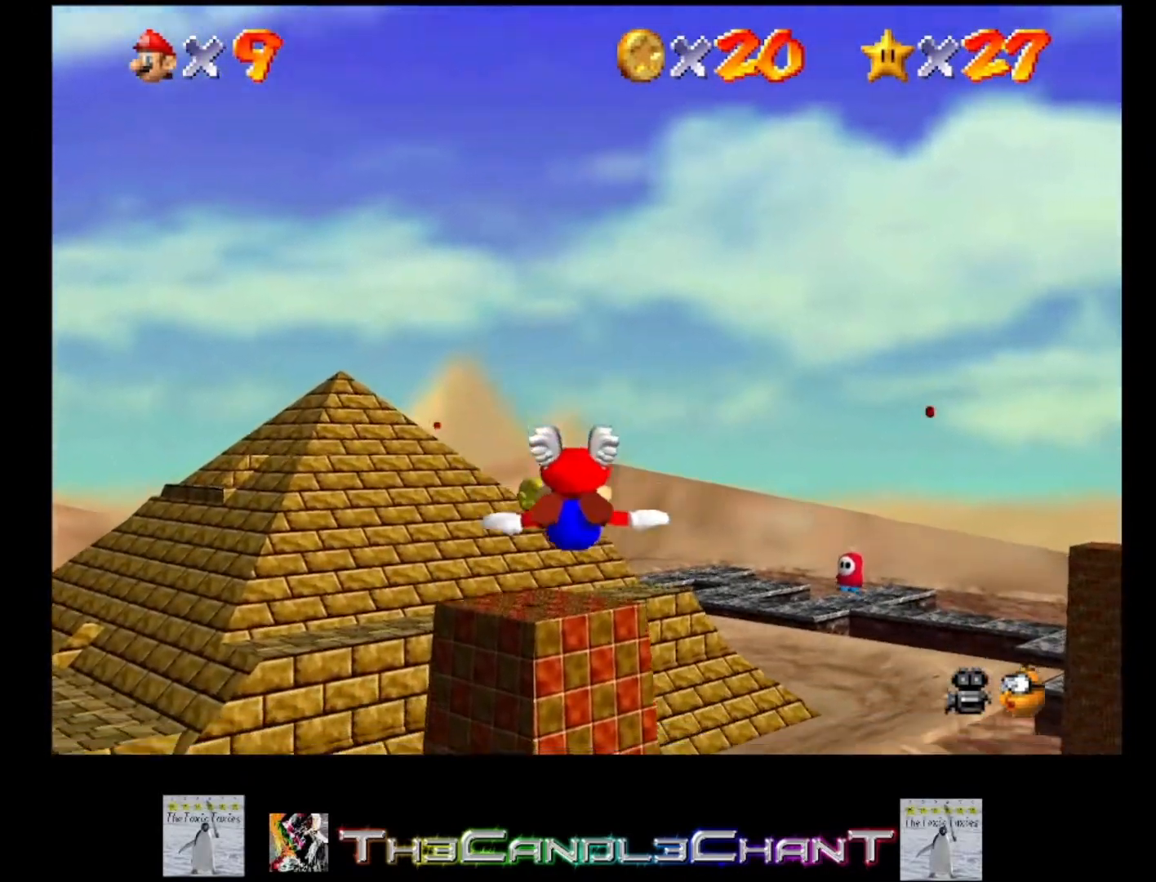
{"buttons": [], "left_stick": "up-left", "right_stick": "center", "events": [[467, "left_stick", "up-left"]]}
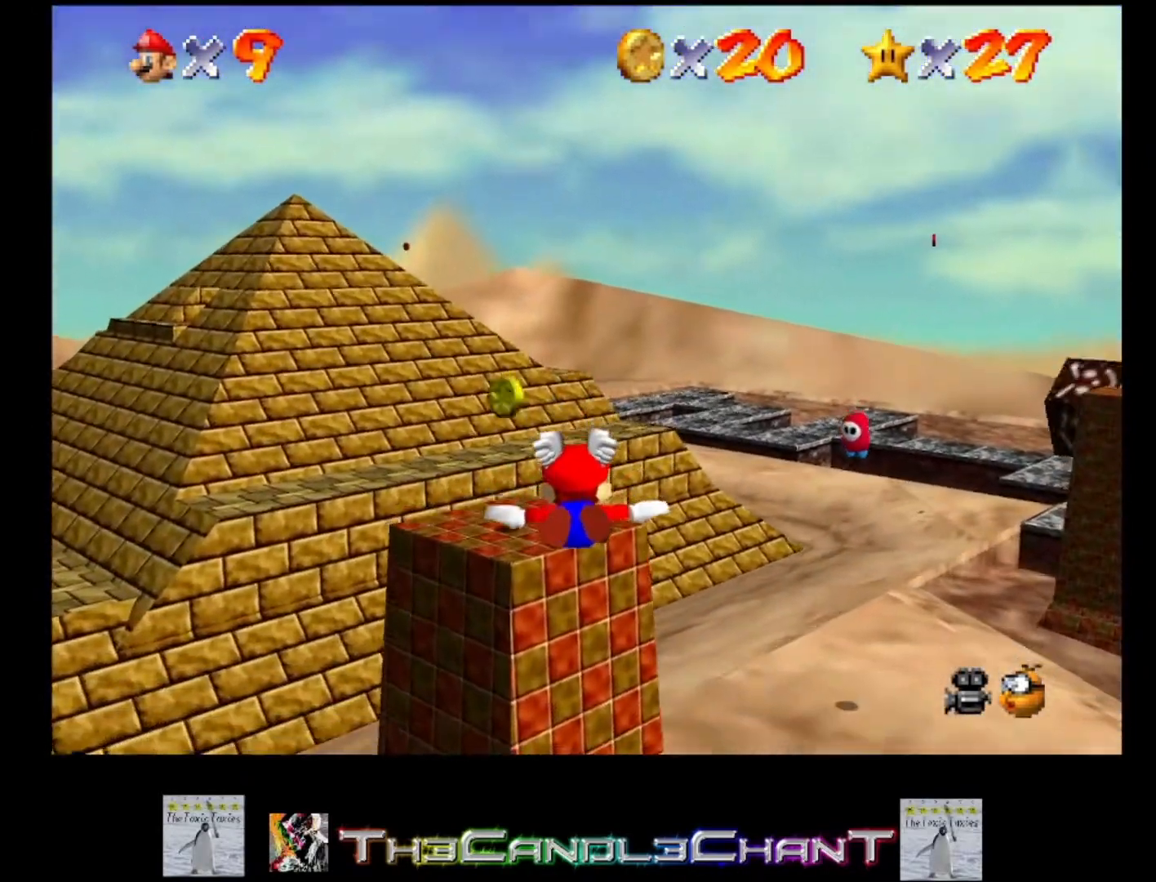
{"buttons": [], "left_stick": "center", "right_stick": "center", "events": [[267, "left_stick", "center"]]}
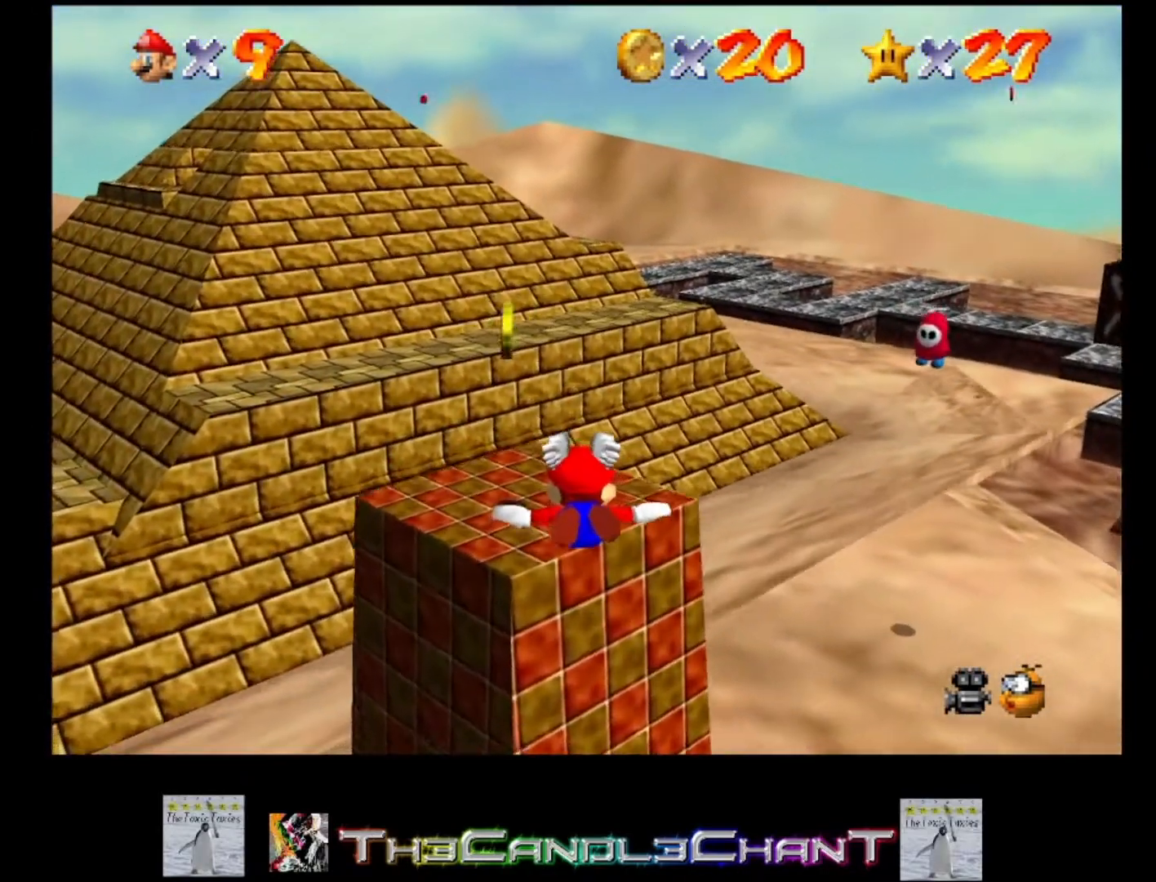
{"buttons": ["A"], "left_stick": "center", "right_stick": "center", "events": [[267, "L2", "down"], [300, "A", "down"], [400, "A", "up"], [467, "A", "down"], [467, "L2", "up"]]}
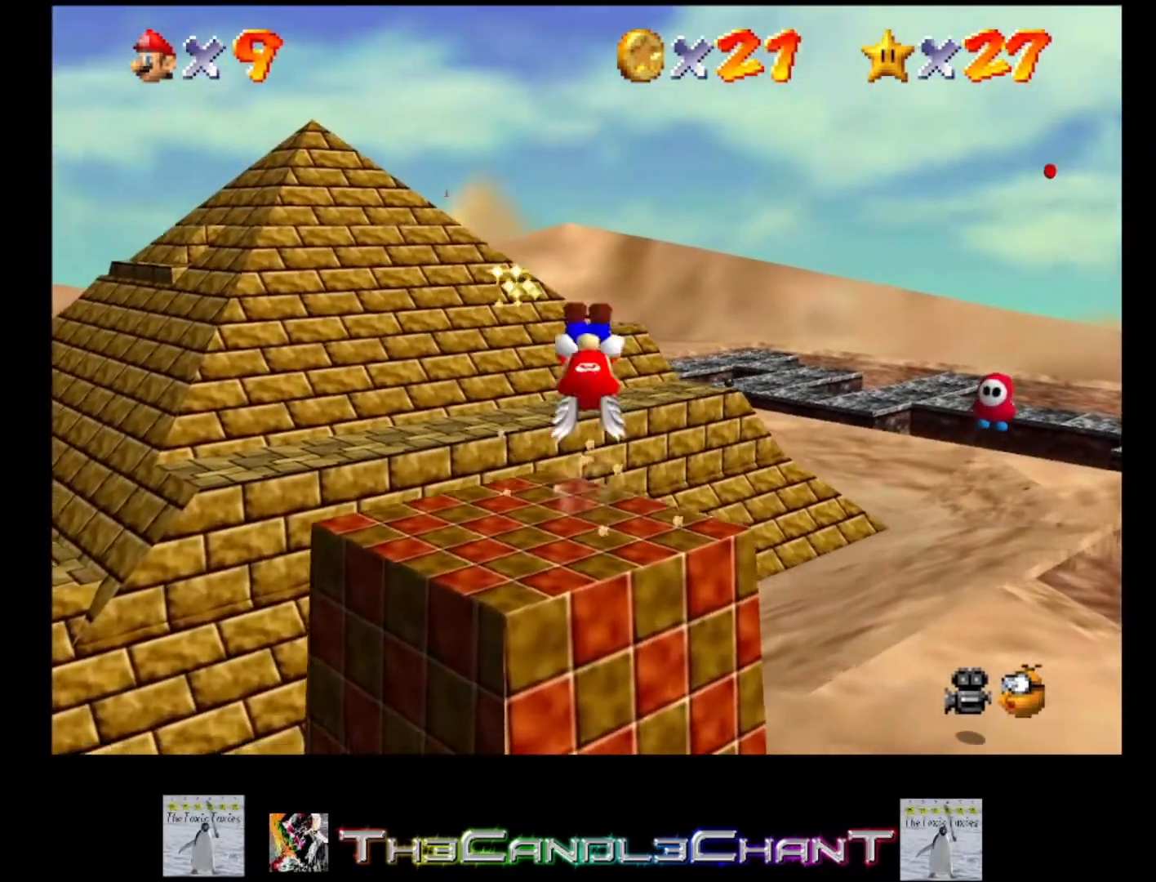
{"buttons": ["A"], "left_stick": "down", "right_stick": "center", "events": [[67, "A", "up"], [133, "left_stick", "down-left"], [200, "A", "down"], [200, "left_stick", "down"], [333, "A", "up"], [433, "A", "down"]]}
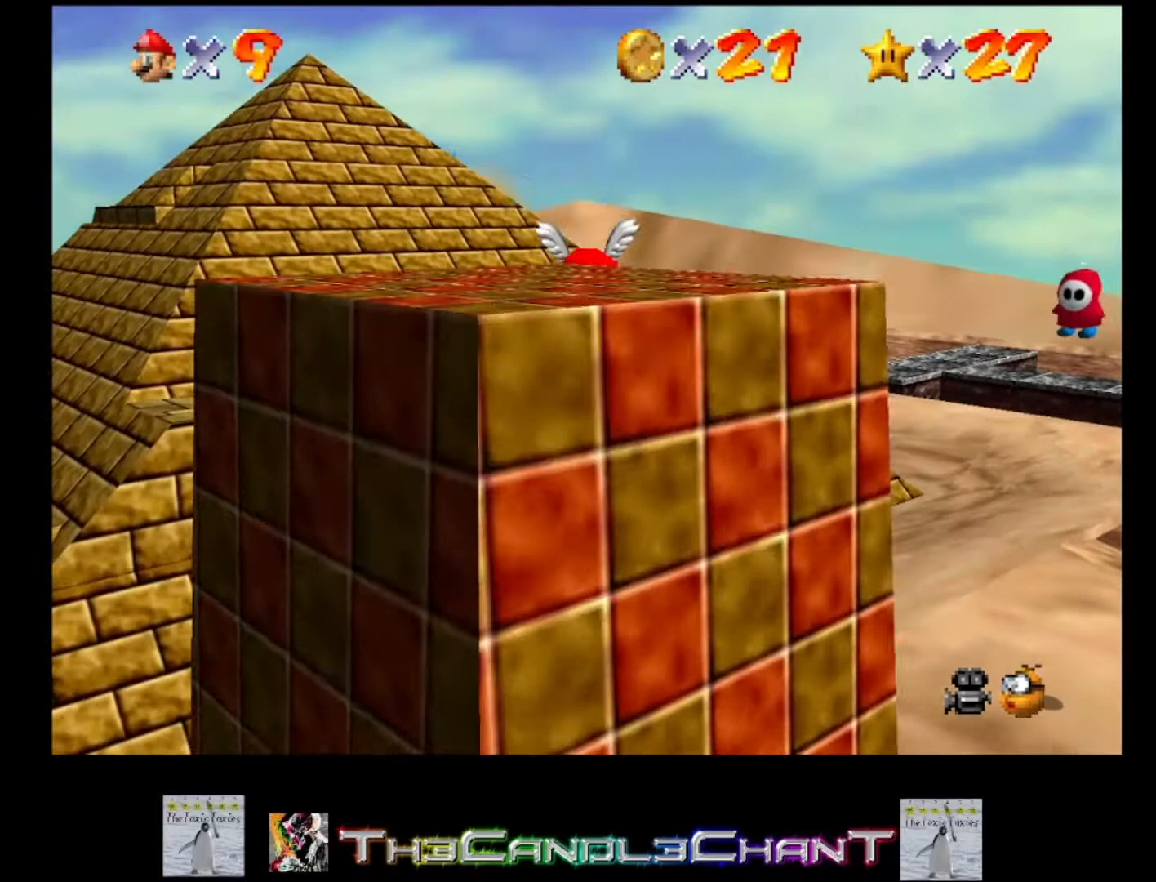
{"buttons": [], "left_stick": "down", "right_stick": "center", "events": [[33, "A", "up"], [100, "A", "down"], [433, "A", "up"]]}
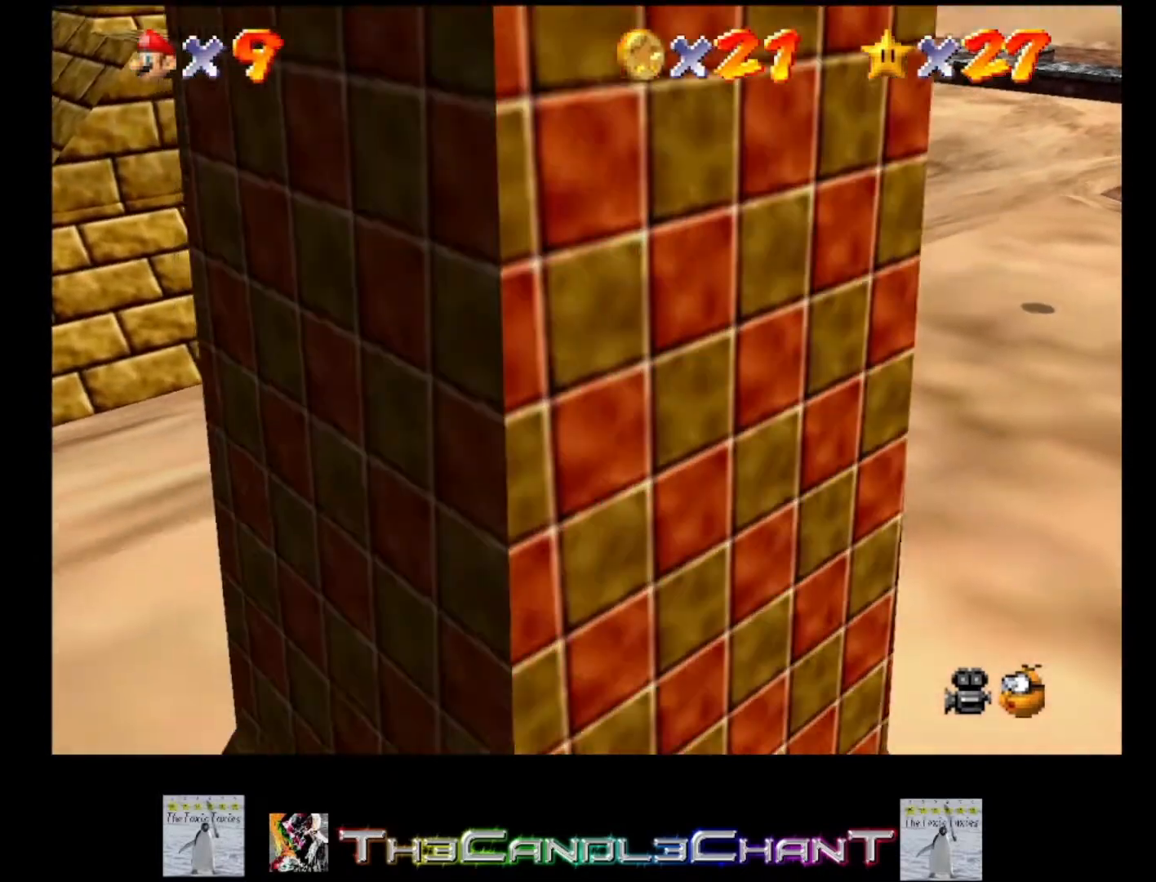
{"buttons": [], "left_stick": "down-right", "right_stick": "center", "events": [[133, "right_stick", "up-left"], [200, "left_stick", "down-right"], [233, "right_stick", "center"], [333, "right_stick", "left"], [433, "right_stick", "center"]]}
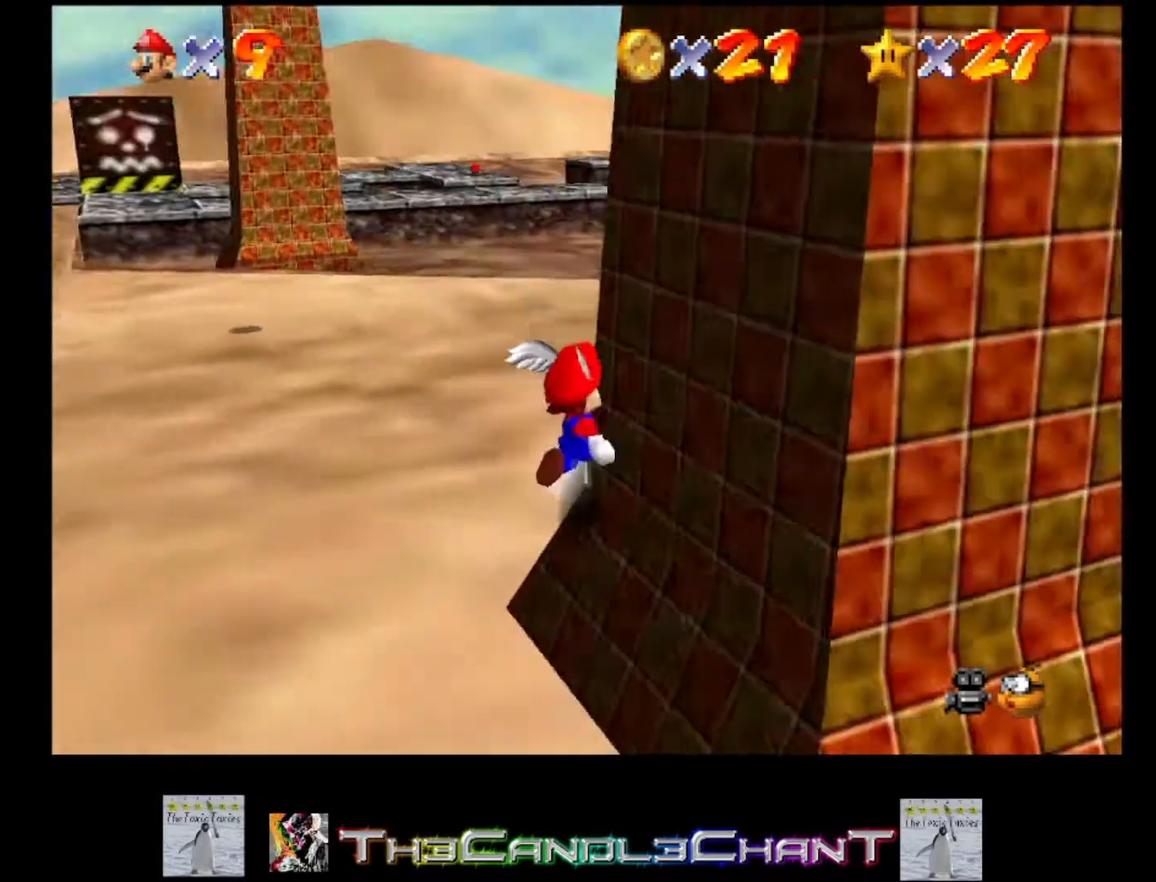
{"buttons": [], "left_stick": "right", "right_stick": "center", "events": [[200, "A", "down"], [333, "A", "up"], [367, "left_stick", "right"], [400, "A", "down"], [467, "A", "up"]]}
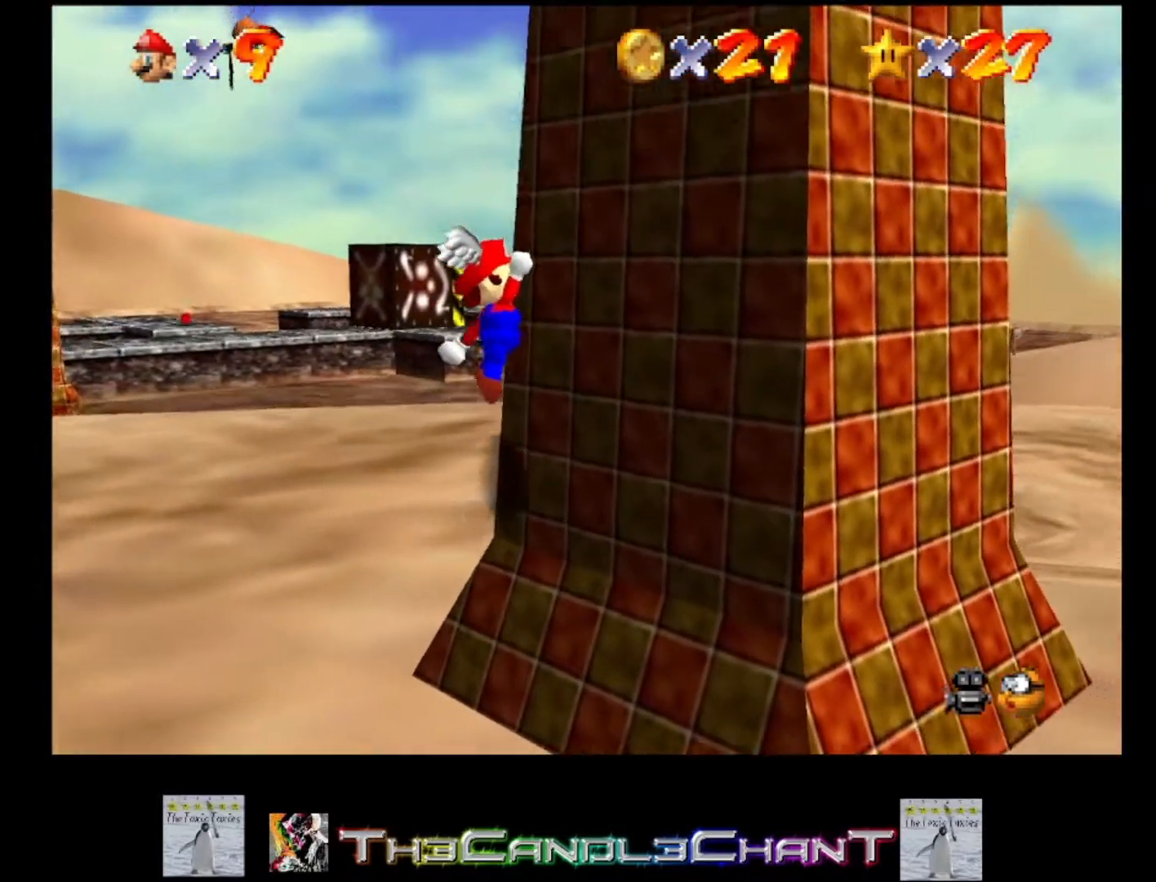
{"buttons": [], "left_stick": "right", "right_stick": "center", "events": []}
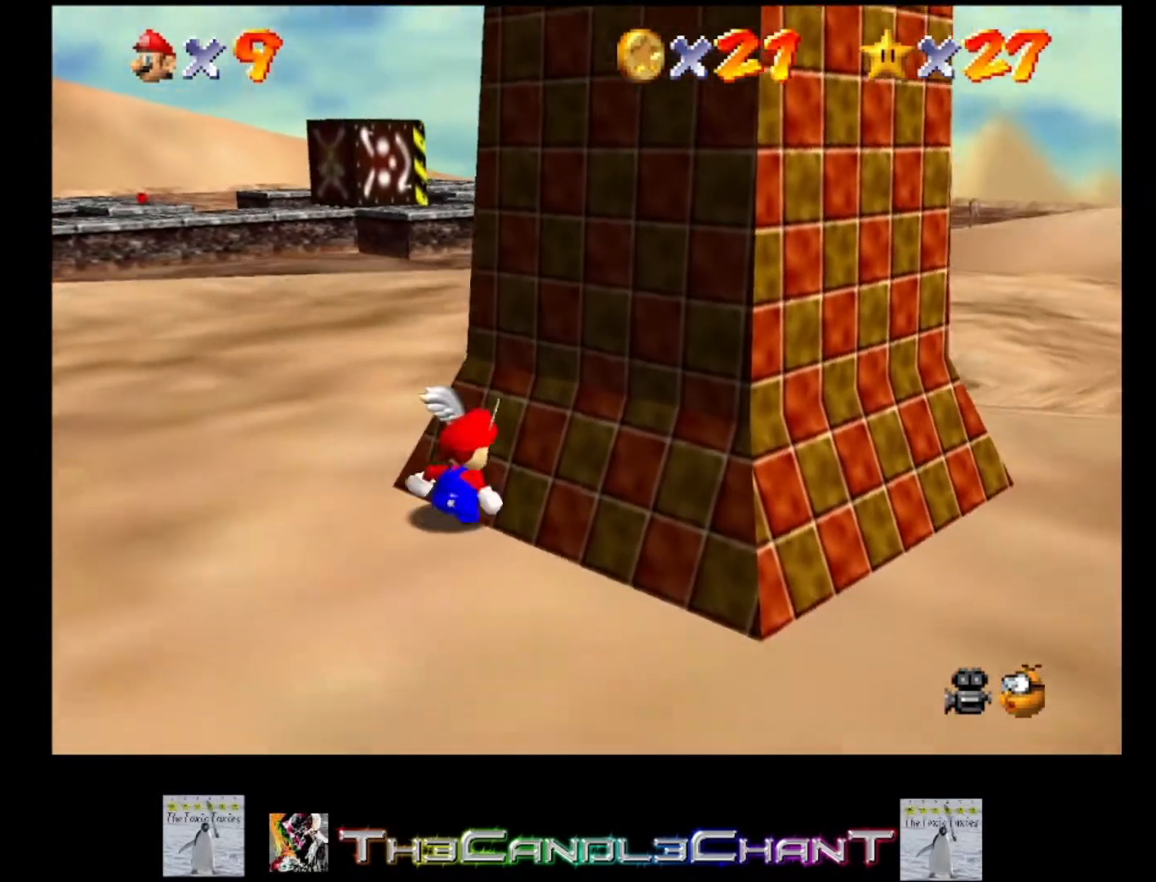
{"buttons": [], "left_stick": "up-right", "right_stick": "center", "events": [[133, "left_stick", "up-right"]]}
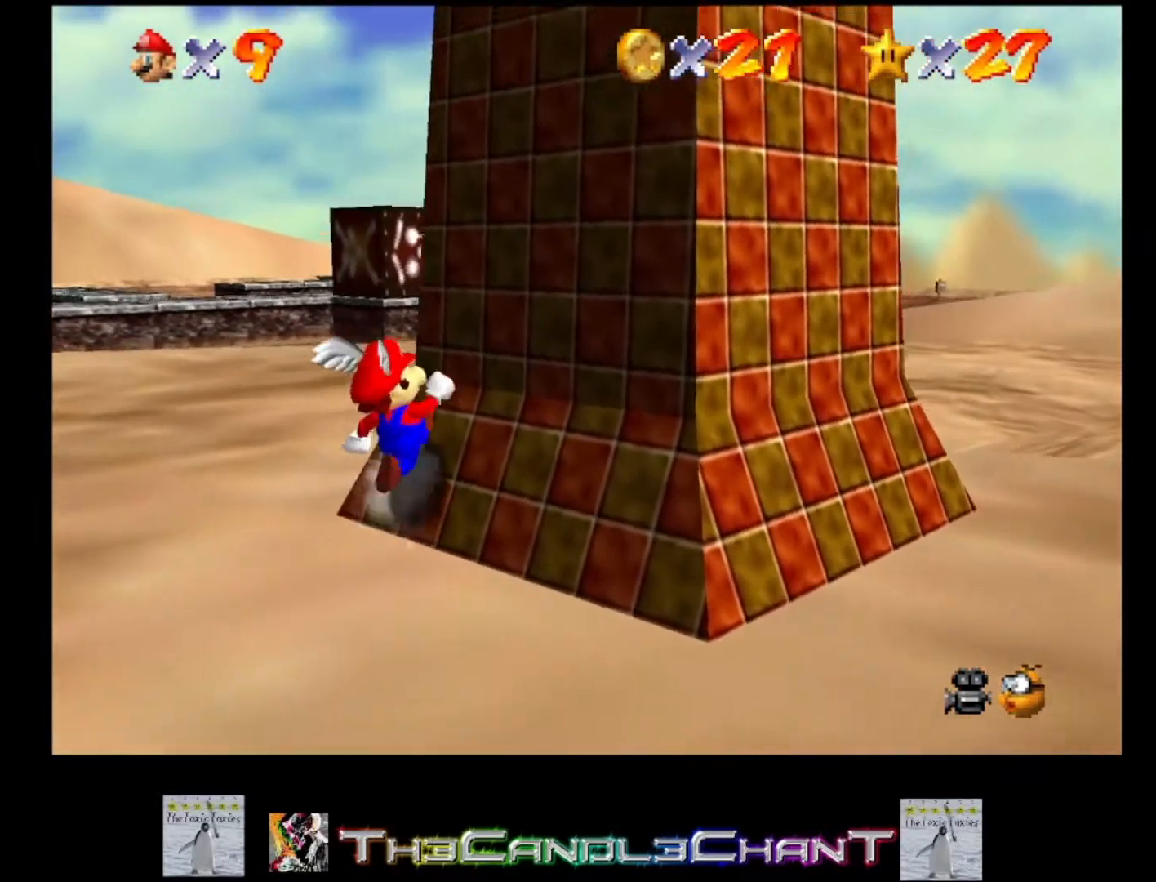
{"buttons": [], "left_stick": "up-right", "right_stick": "center", "events": []}
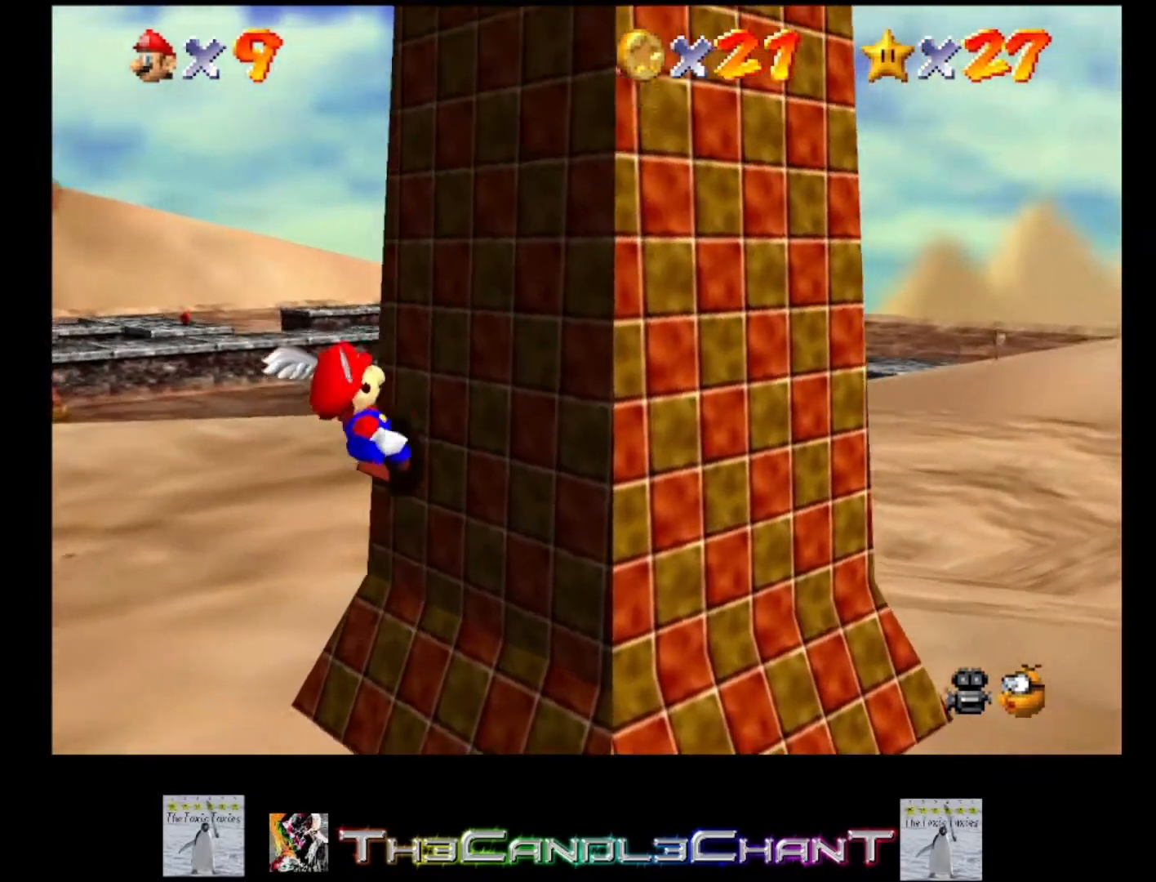
{"buttons": [], "left_stick": "up-right", "right_stick": "center", "events": []}
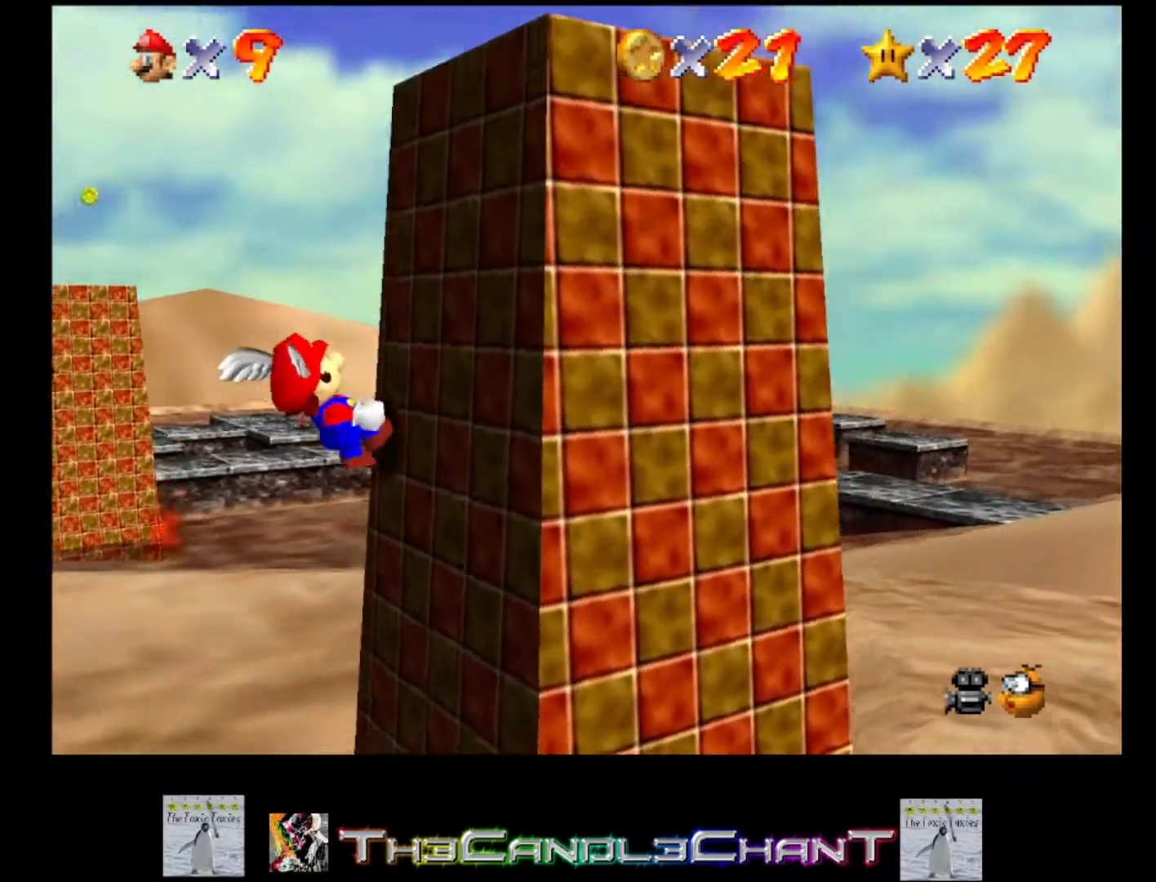
{"buttons": [], "left_stick": "center", "right_stick": "up-left", "events": [[333, "left_stick", "center"], [467, "right_stick", "up-left"]]}
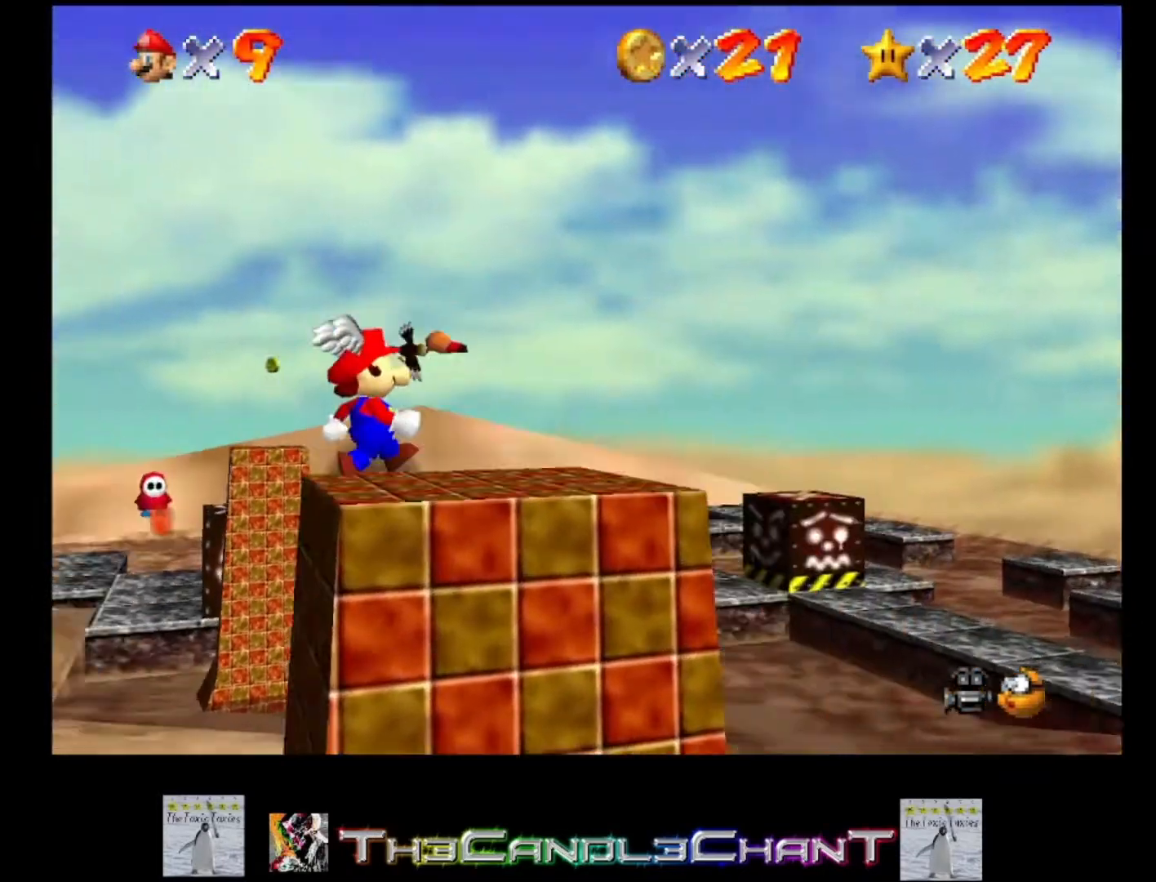
{"buttons": [], "left_stick": "center", "right_stick": "center", "events": [[33, "right_stick", "left"], [467, "right_stick", "center"]]}
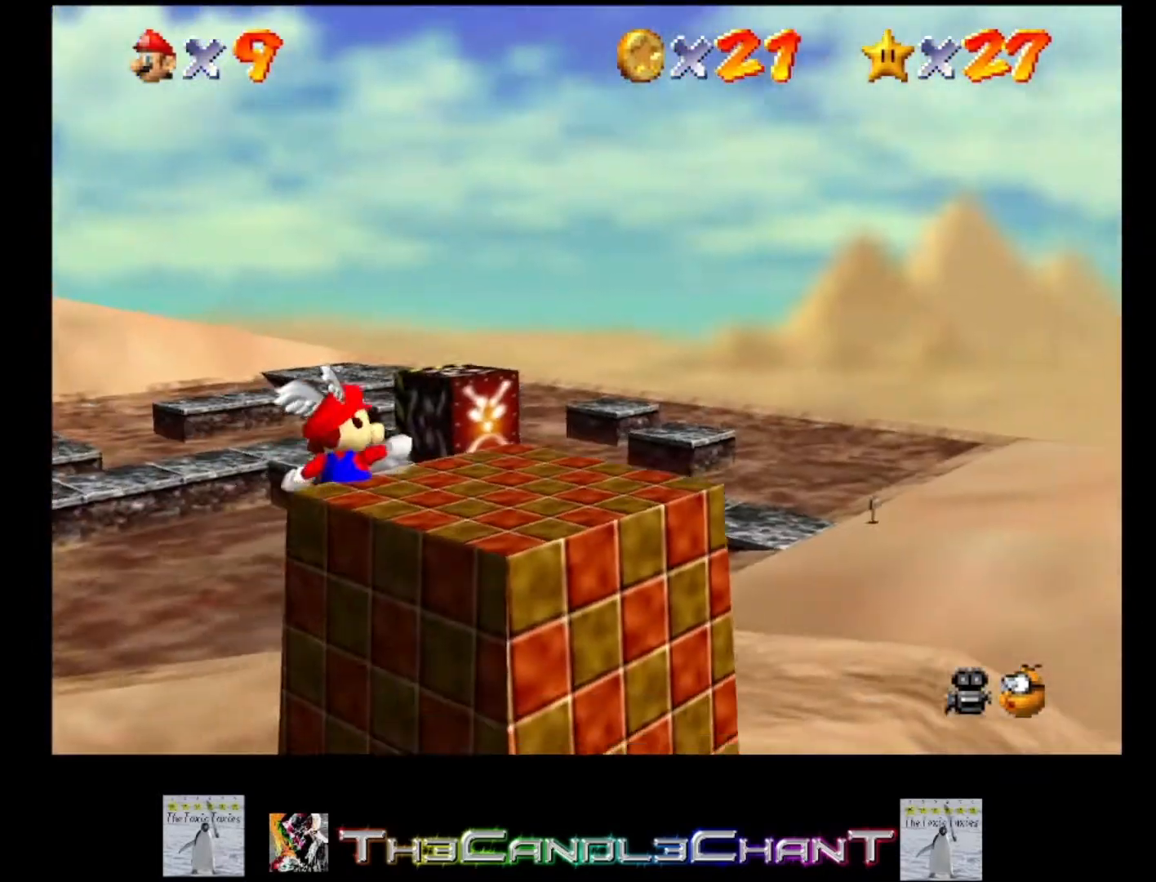
{"buttons": [], "left_stick": "down-right", "right_stick": "center", "events": [[233, "right_stick", "left"], [400, "right_stick", "center"], [500, "left_stick", "down-right"]]}
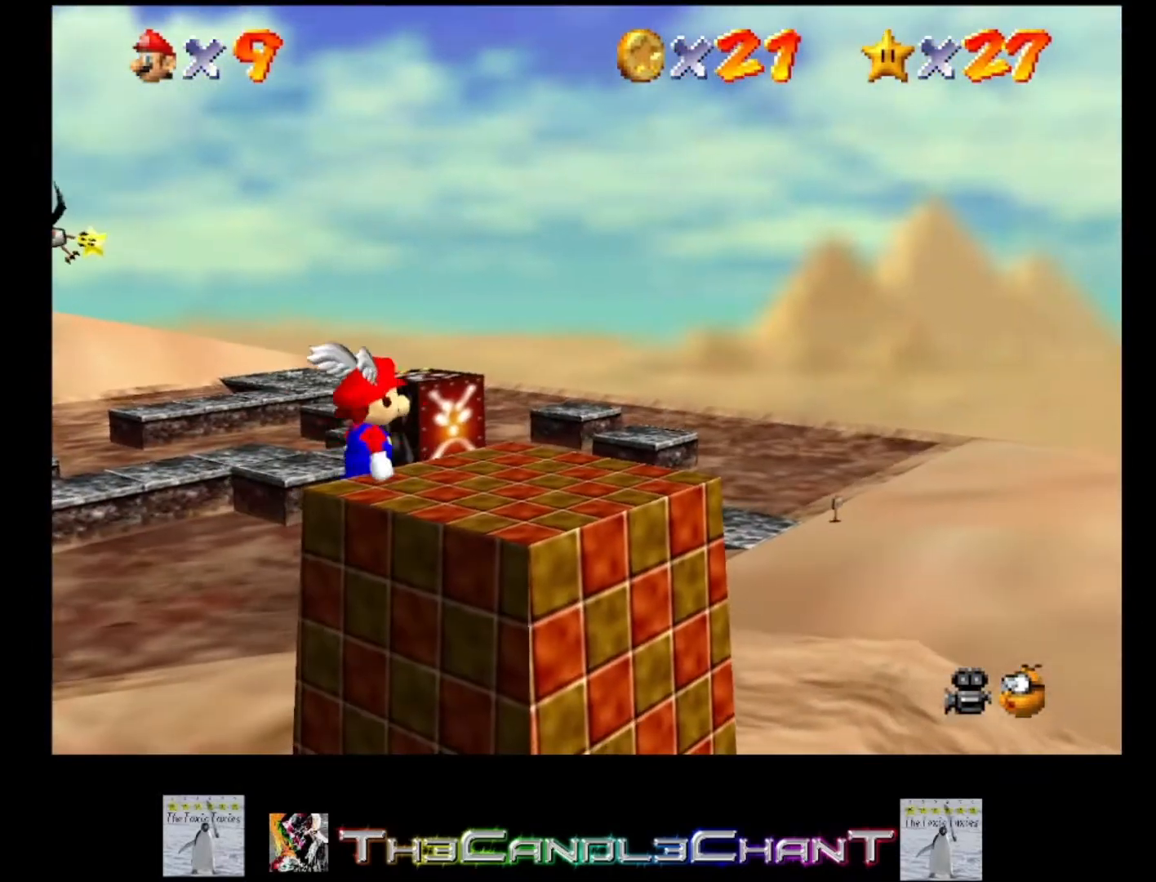
{"buttons": [], "left_stick": "center", "right_stick": "center", "events": [[367, "left_stick", "center"]]}
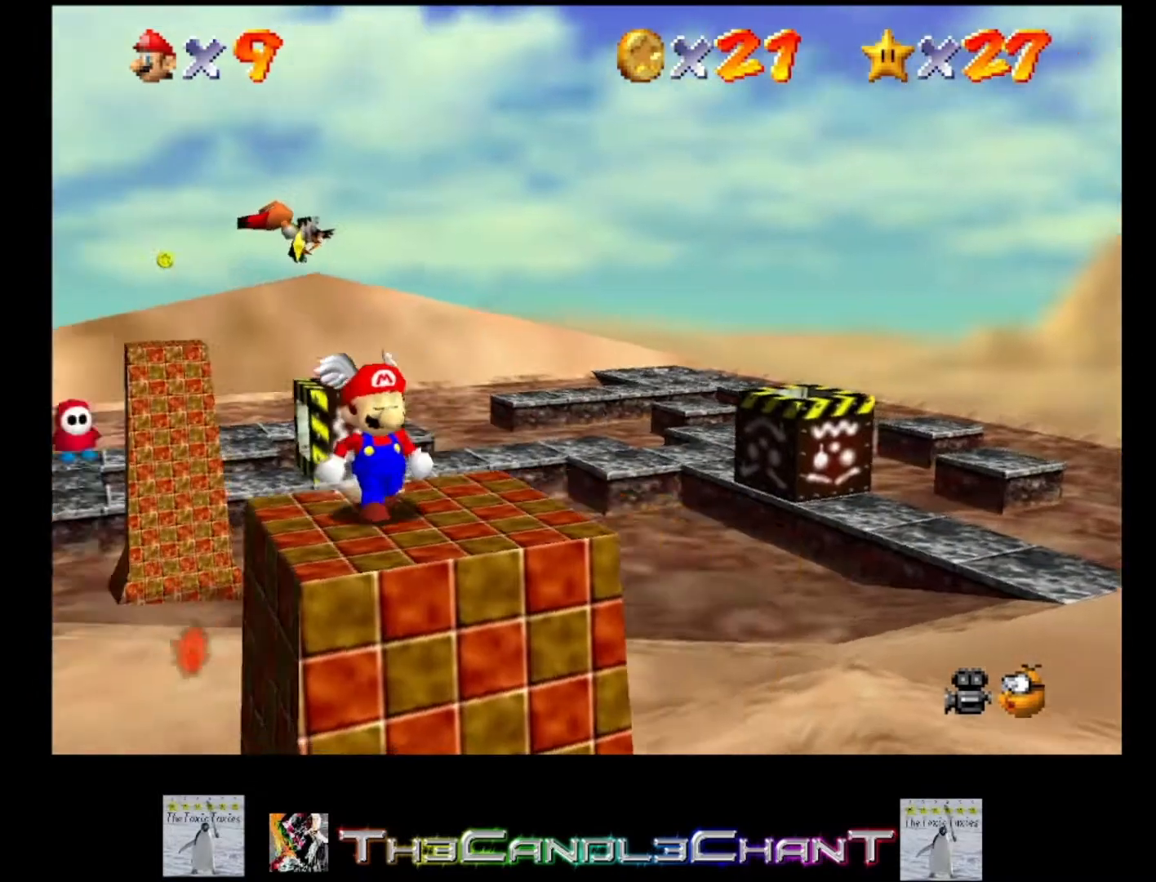
{"buttons": [], "left_stick": "center", "right_stick": "right", "events": [[200, "right_stick", "right"], [333, "right_stick", "center"], [400, "right_stick", "right"]]}
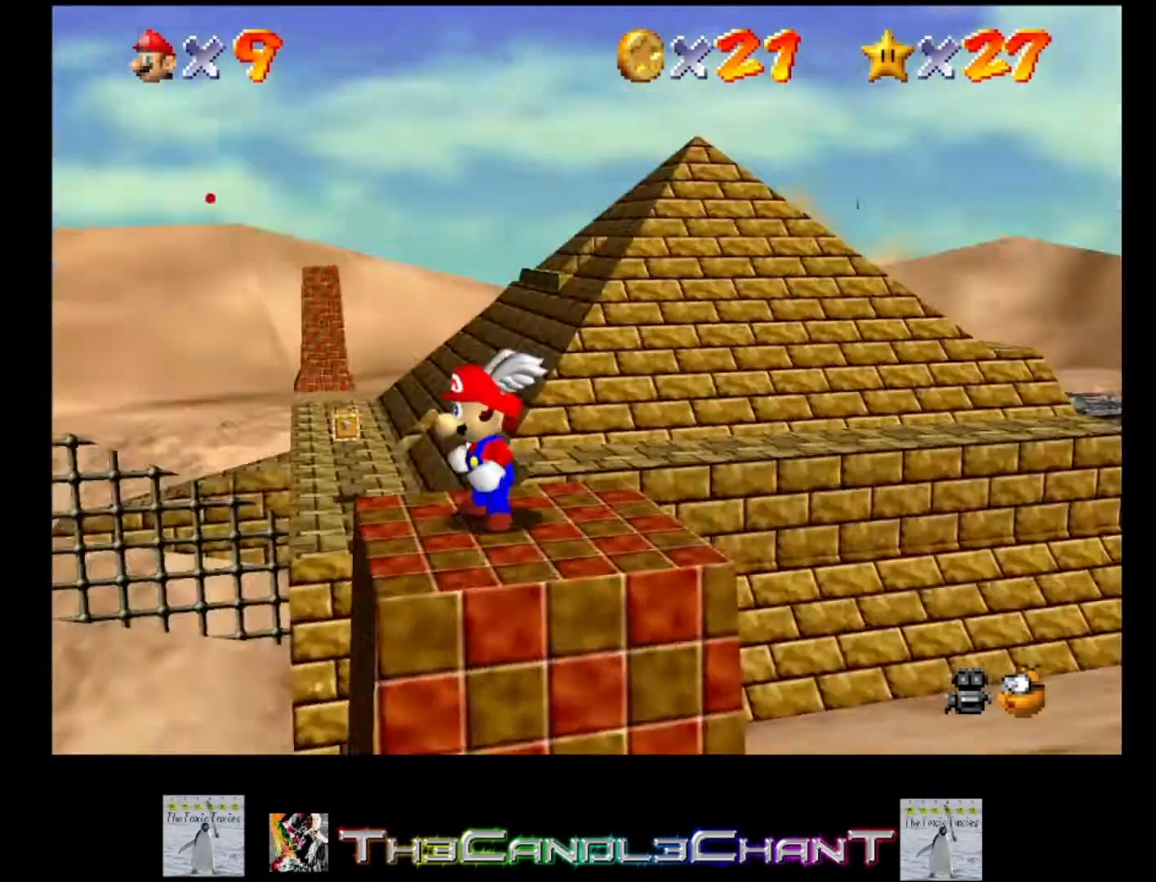
{"buttons": [], "left_stick": "center", "right_stick": "center", "events": [[200, "right_stick", "center"], [400, "right_stick", "left"], [500, "right_stick", "center"]]}
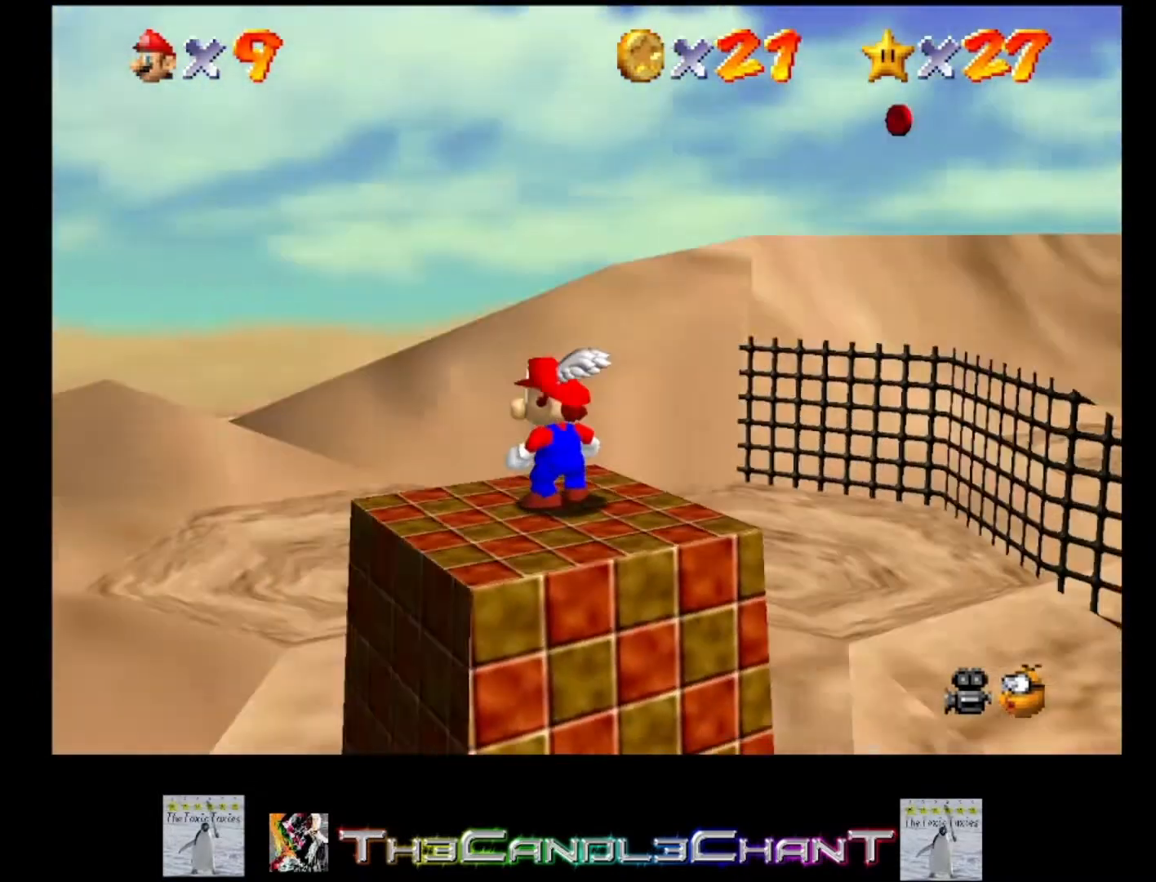
{"buttons": [], "left_stick": "center", "right_stick": "center", "events": [[367, "right_stick", "right"], [467, "right_stick", "center"]]}
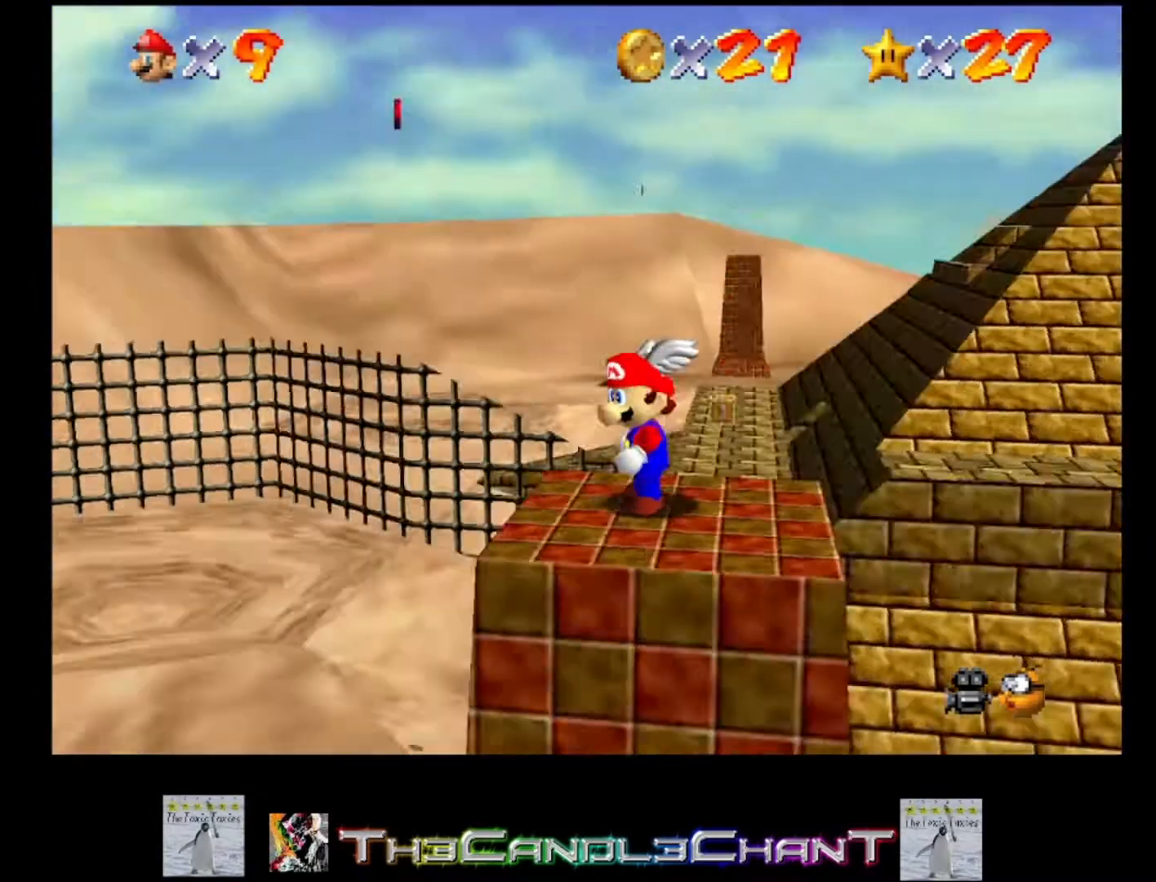
{"buttons": [], "left_stick": "center", "right_stick": "center", "events": []}
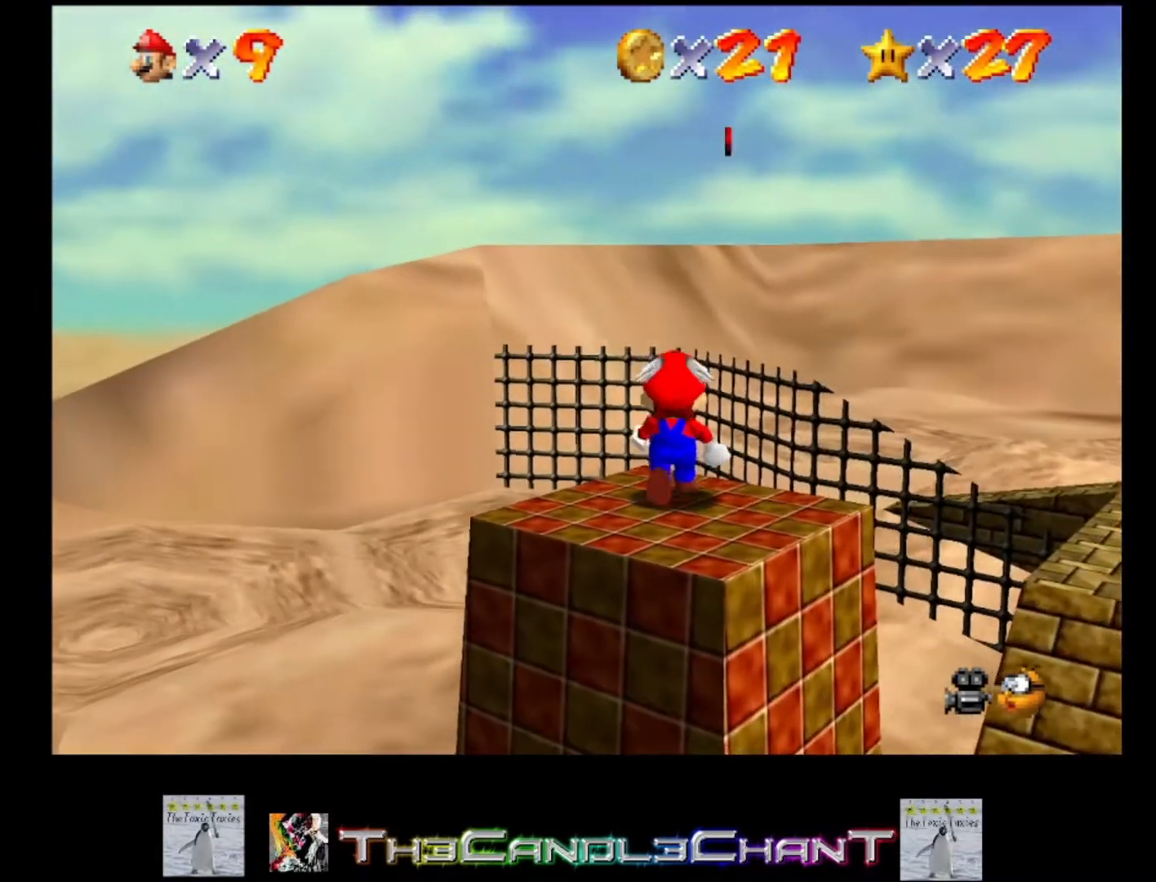
{"buttons": [], "left_stick": "center", "right_stick": "center", "events": [[100, "A", "down"], [167, "A", "up"]]}
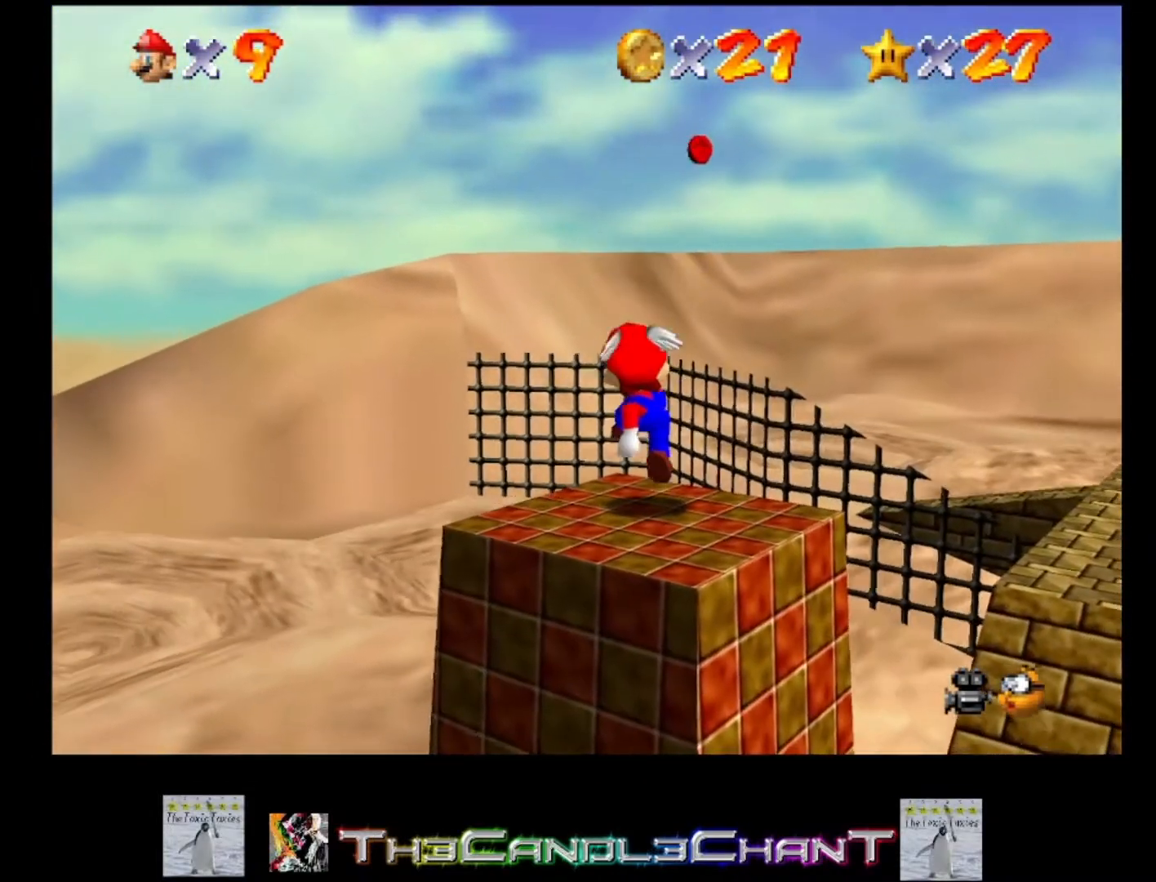
{"buttons": [], "left_stick": "center", "right_stick": "center", "events": [[100, "A", "down"], [167, "A", "up"]]}
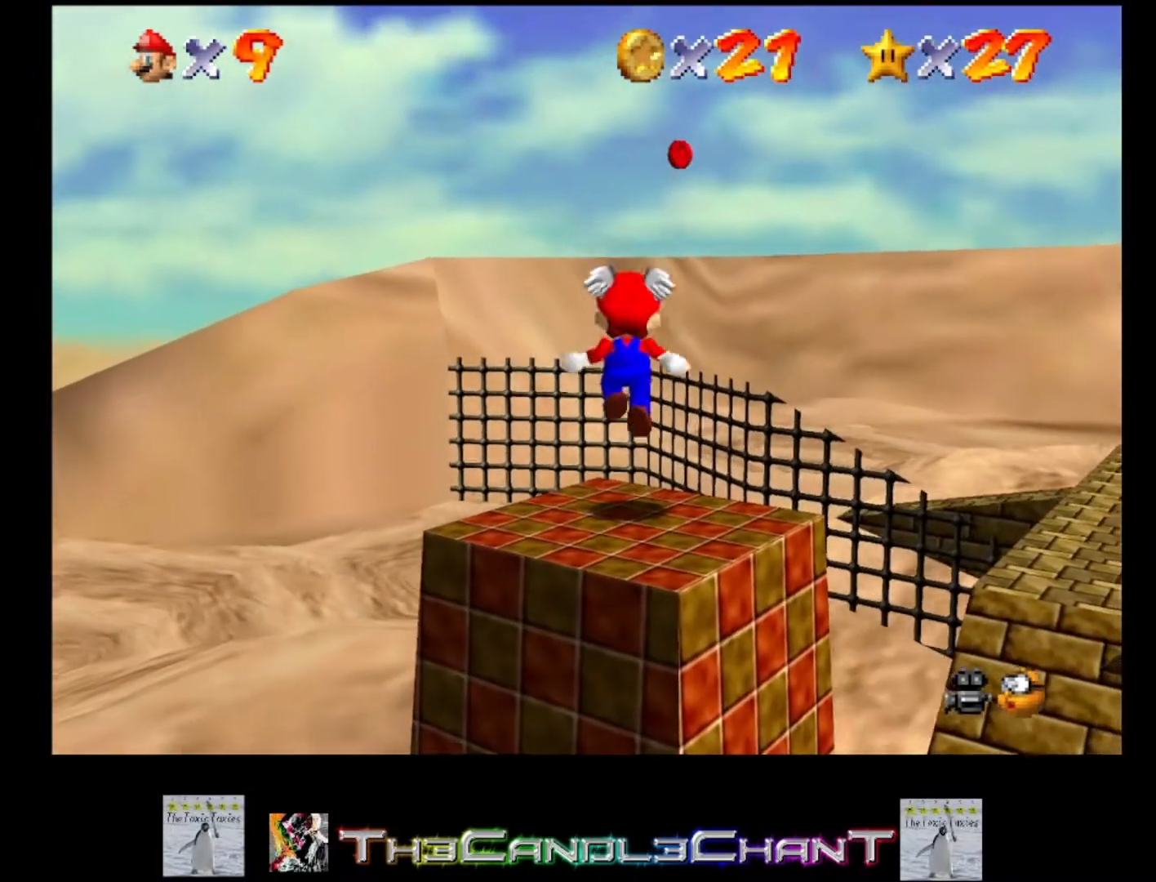
{"buttons": ["A"], "left_stick": "center", "right_stick": "center", "events": [[167, "A", "down"]]}
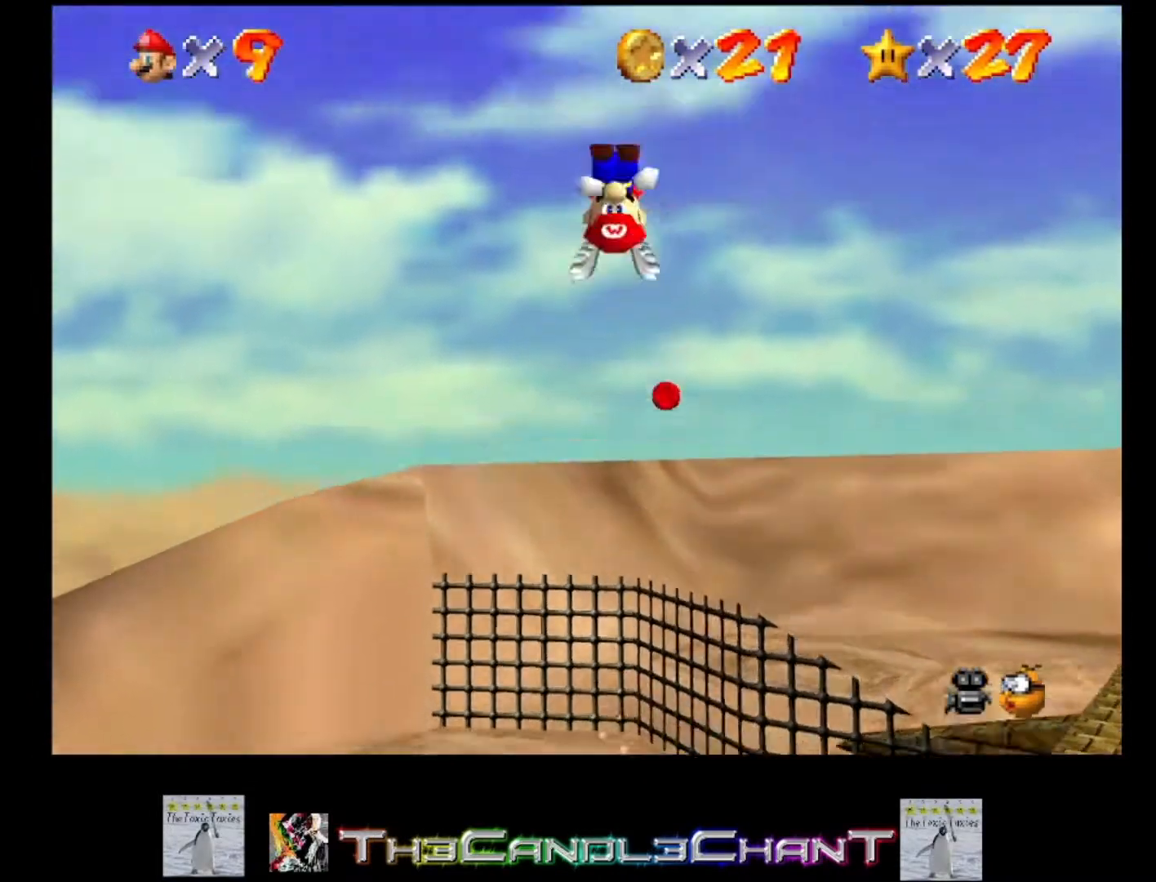
{"buttons": ["A"], "left_stick": "center", "right_stick": "center", "events": []}
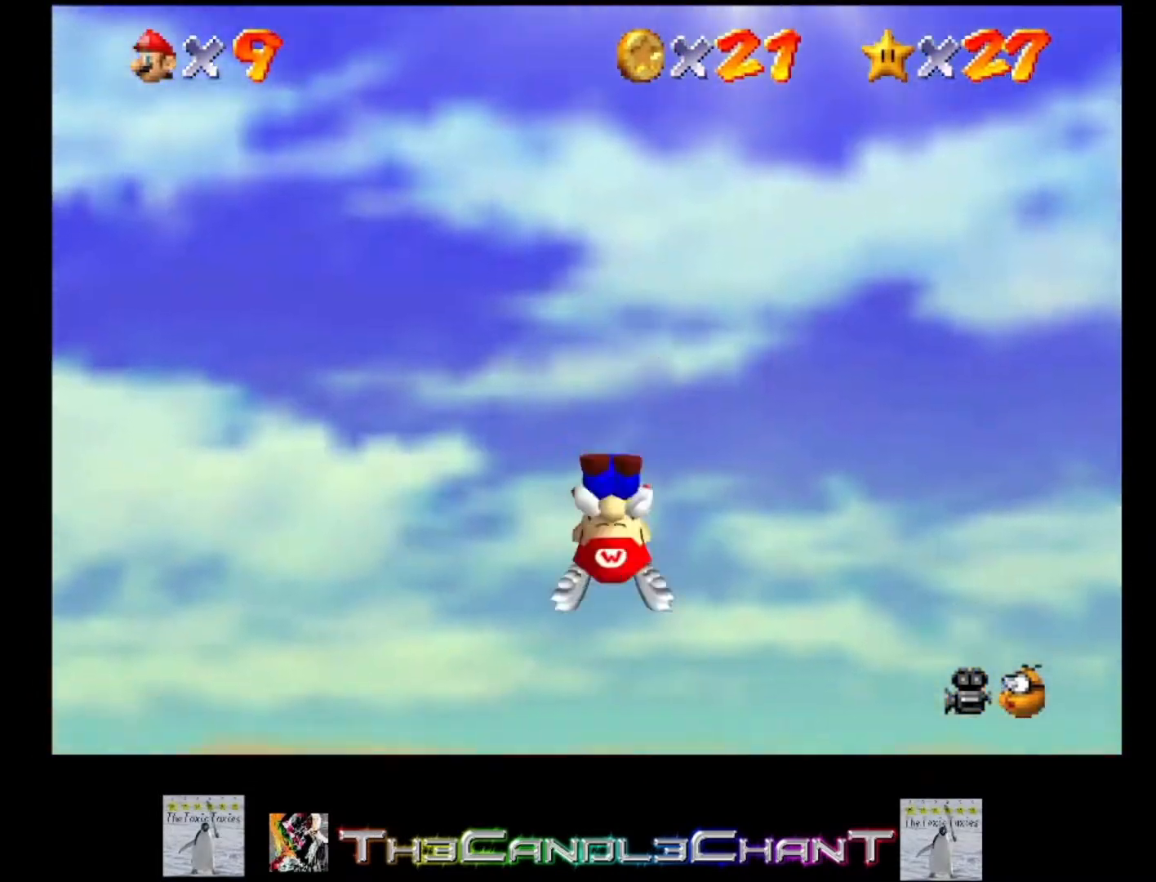
{"buttons": [], "left_stick": "up", "right_stick": "center", "events": [[200, "A", "up"], [267, "left_stick", "up"]]}
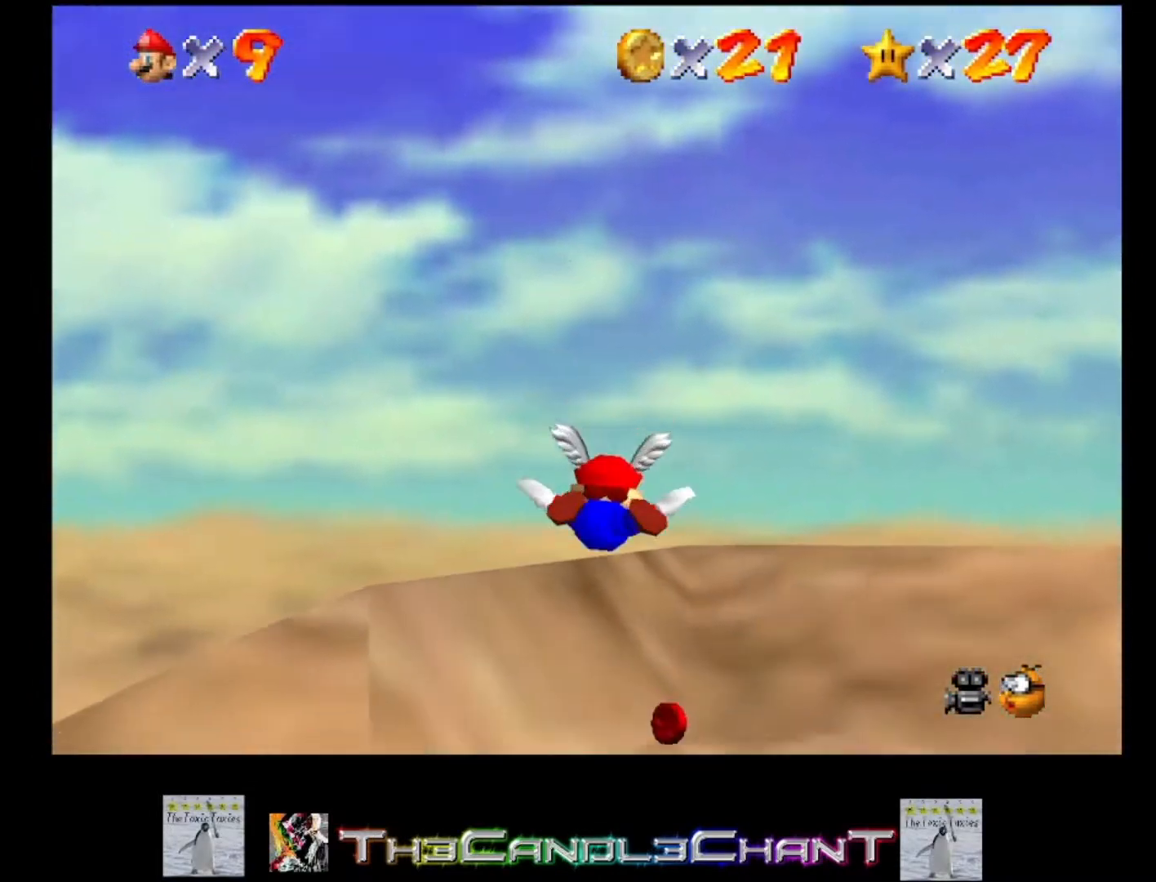
{"buttons": [], "left_stick": "up", "right_stick": "center", "events": [[233, "left_stick", "center"], [467, "left_stick", "up"]]}
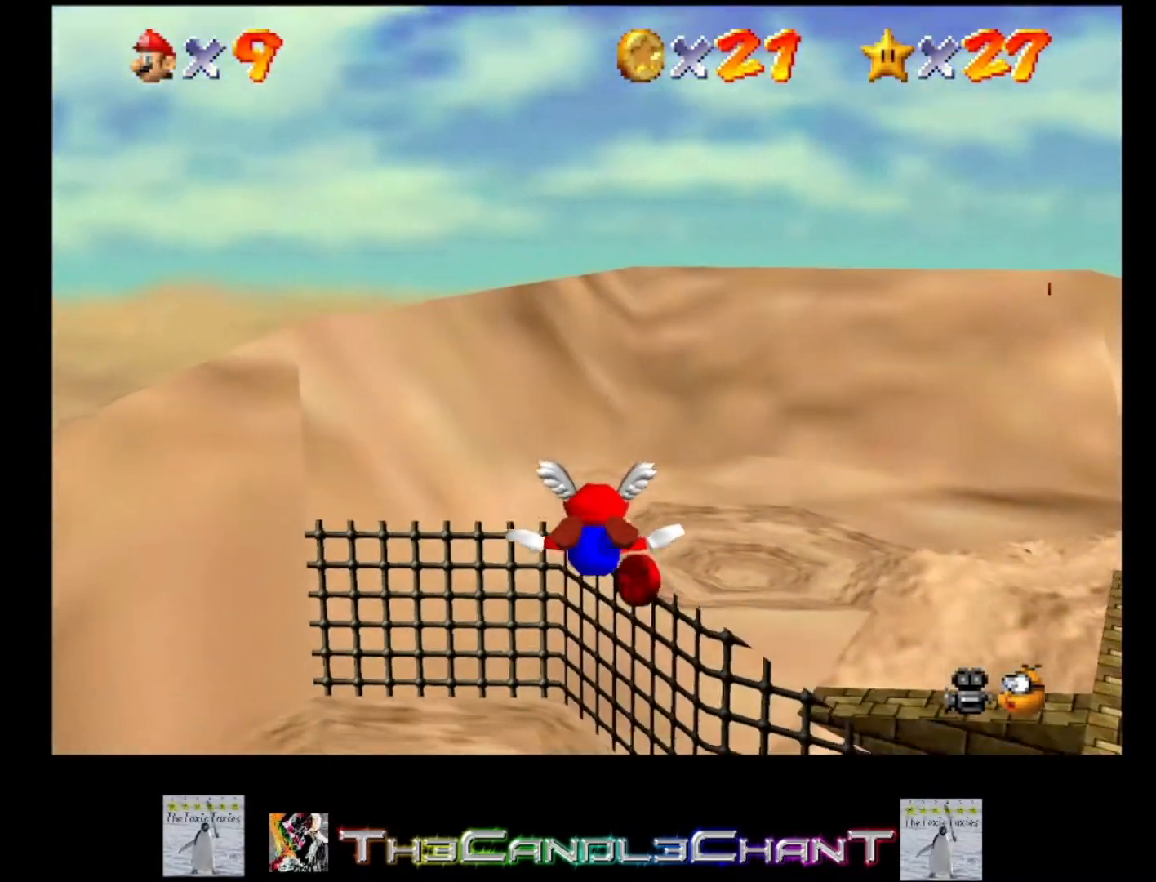
{"buttons": [], "left_stick": "down-right", "right_stick": "center", "events": [[233, "left_stick", "center"], [433, "left_stick", "down-right"]]}
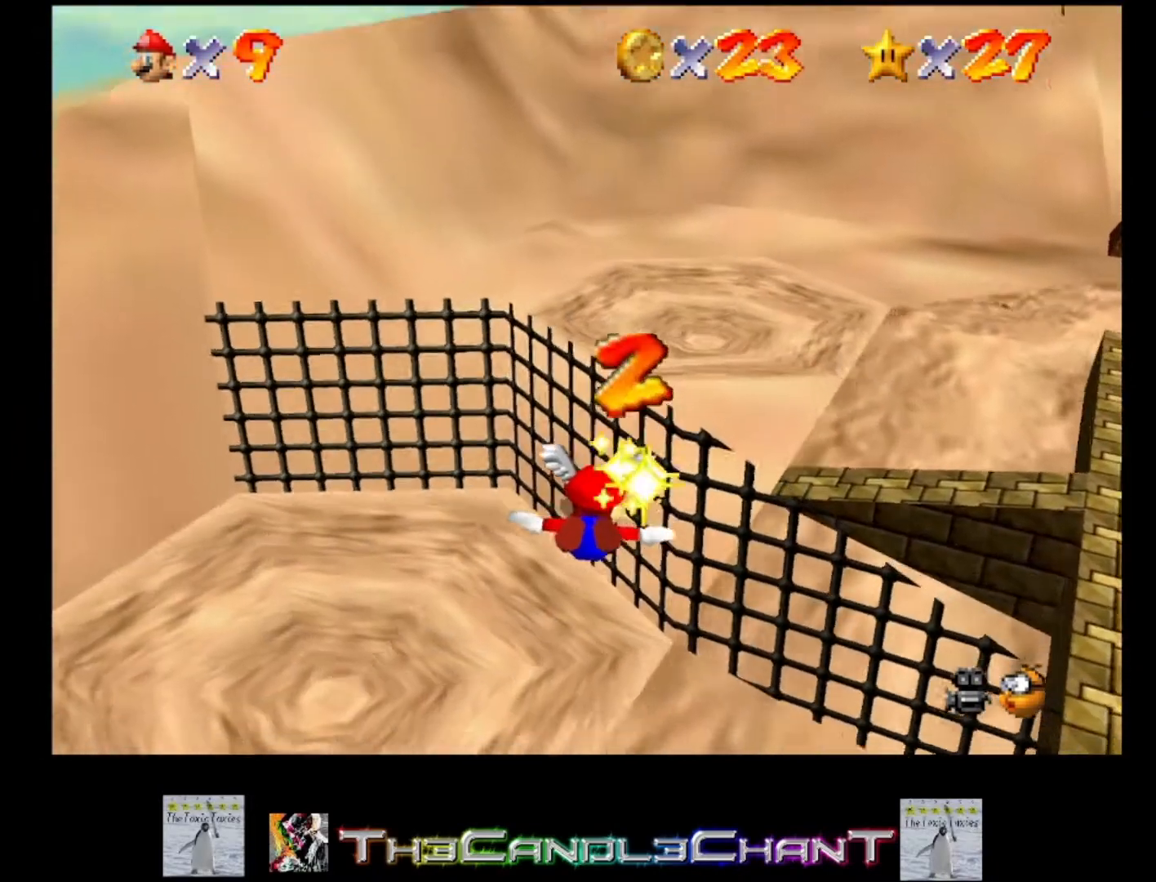
{"buttons": [], "left_stick": "down-right", "right_stick": "center", "events": []}
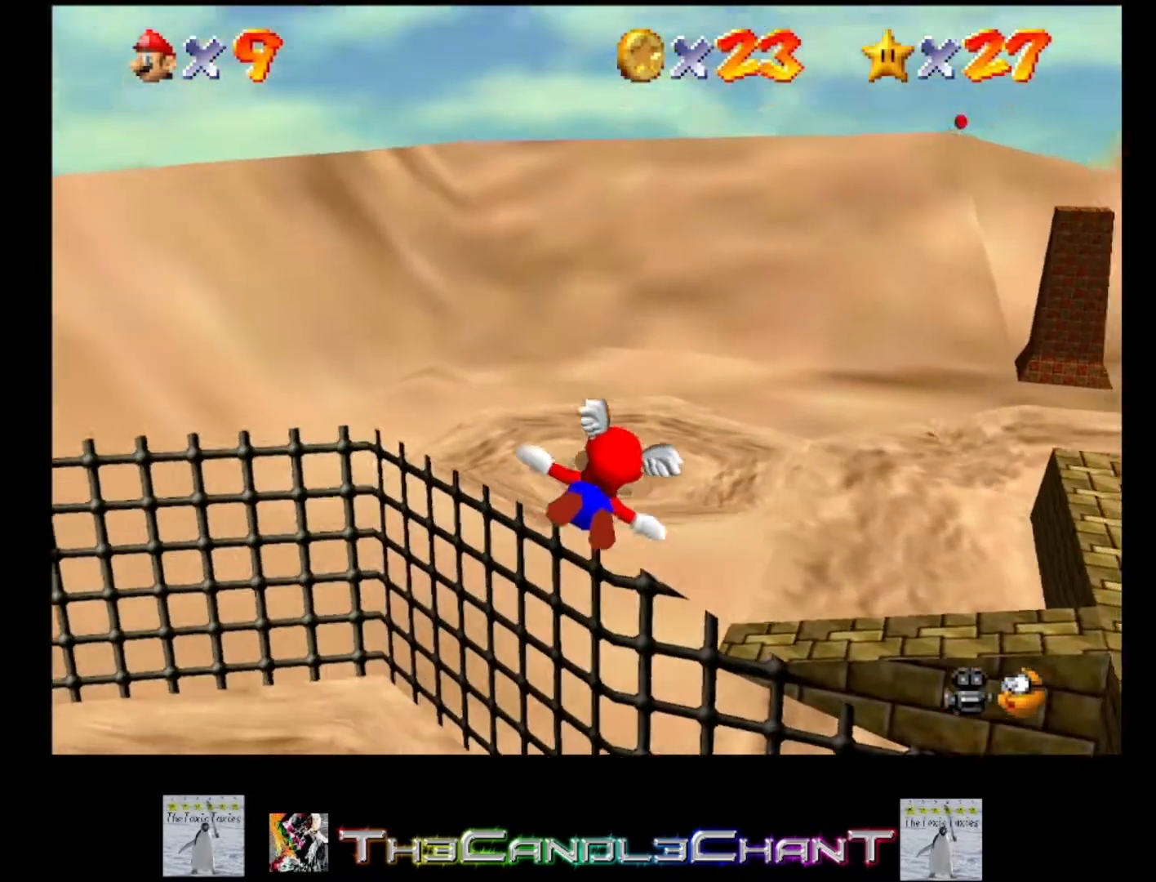
{"buttons": [], "left_stick": "up", "right_stick": "center", "events": [[67, "left_stick", "up-right"], [300, "left_stick", "up"]]}
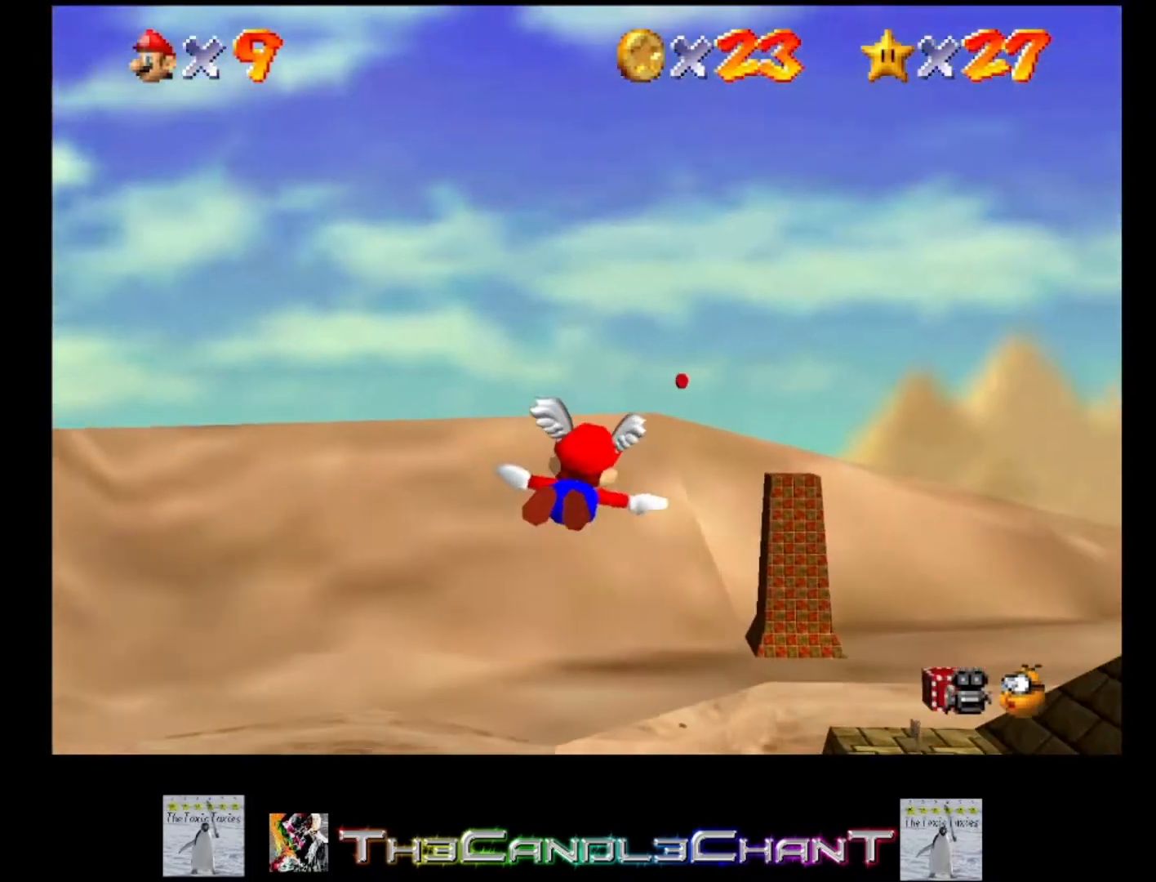
{"buttons": [], "left_stick": "down", "right_stick": "center", "events": [[367, "left_stick", "left"], [467, "left_stick", "down"]]}